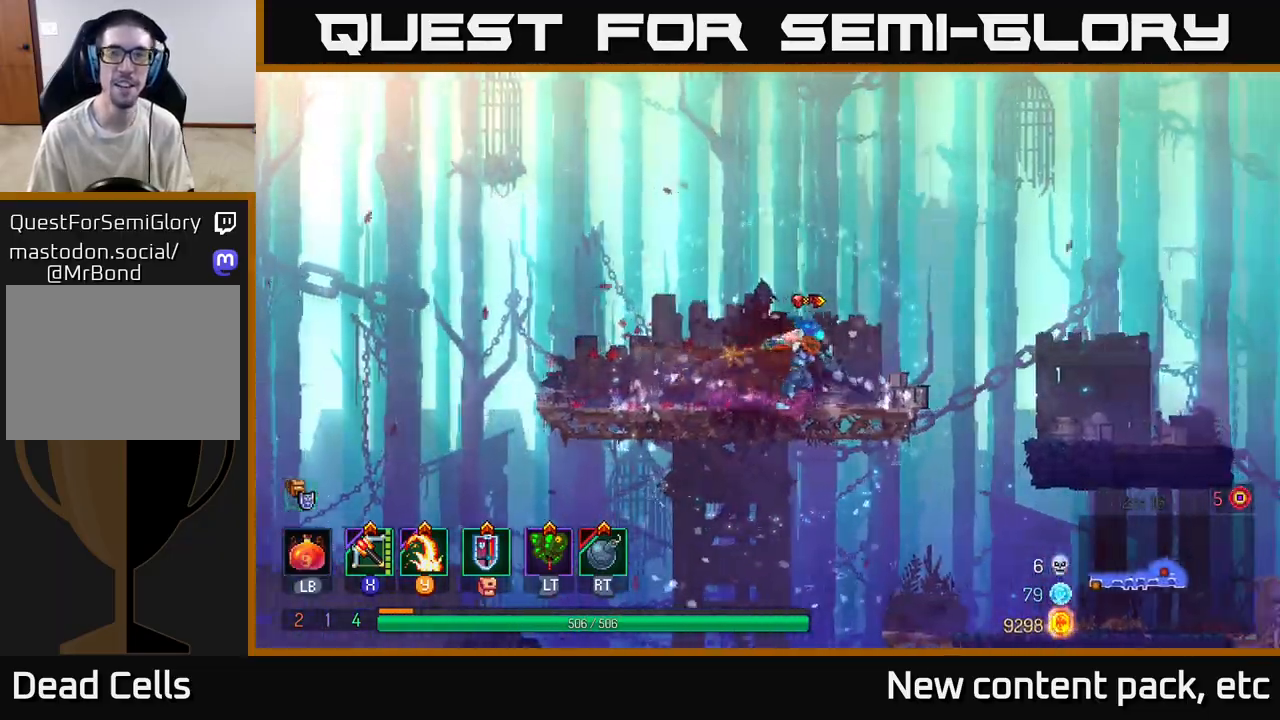
Gameplay with a controller (Xbox layout); each line is a JSON object with the inputs held at the frame after it. "events" lists button and stick changes between this image and that frame as [ms after this image, input, new state], when the widget could be followed in between.
{"buttons": ["A"], "left_stick": "down", "right_stick": "center", "events": [[150, "A", "down"], [250, "left_stick", "center"], [283, "A", "up"], [317, "left_stick", "down"], [383, "A", "down"]]}
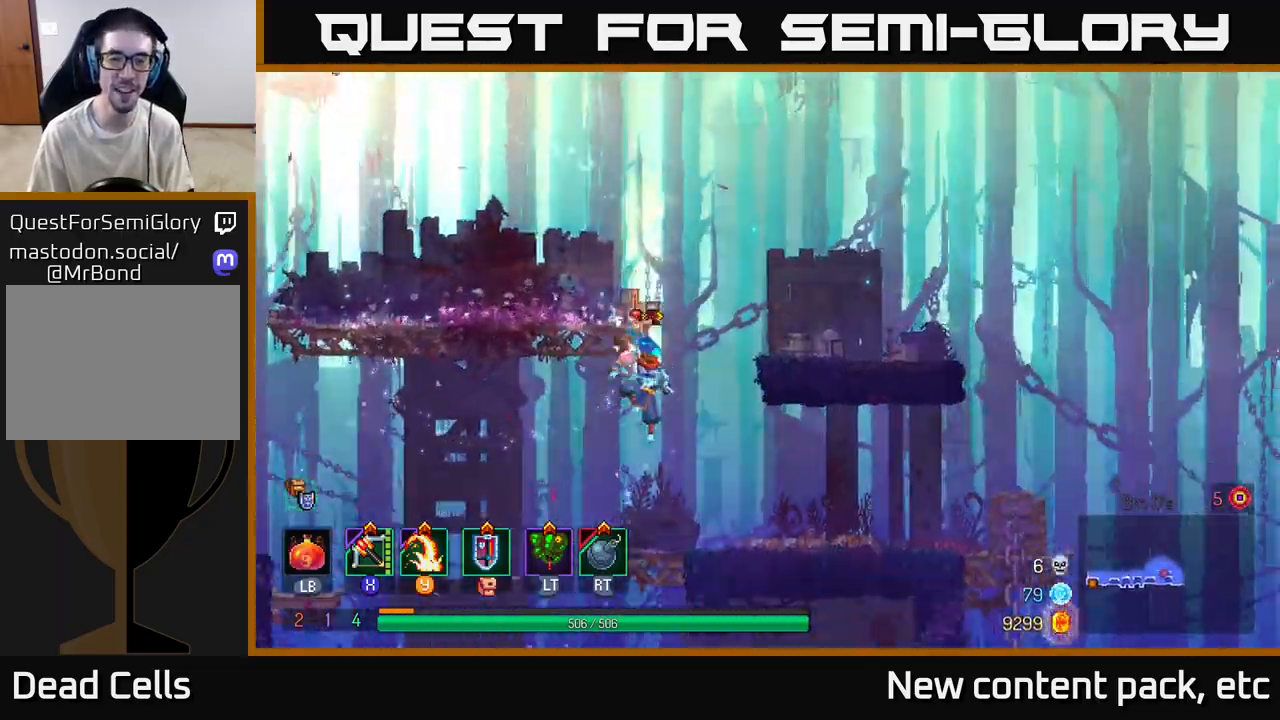
{"buttons": [], "left_stick": "center", "right_stick": "center", "events": [[150, "A", "up"], [367, "left_stick", "center"]]}
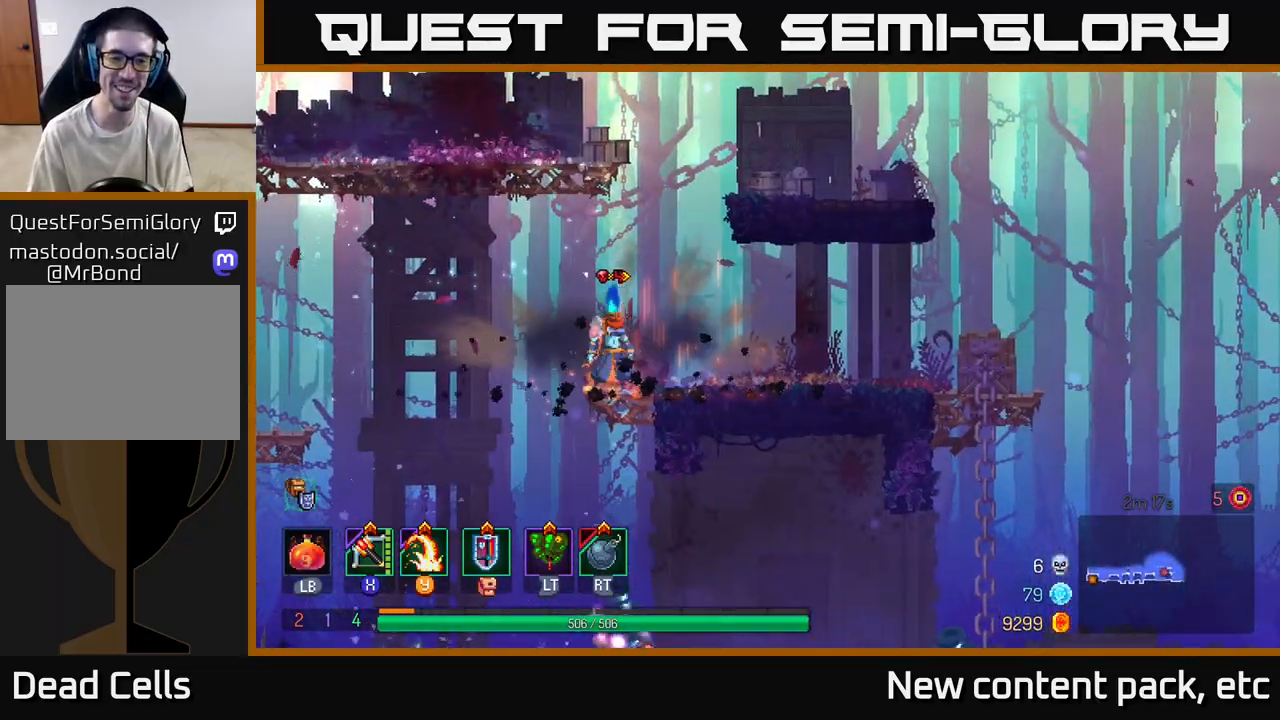
{"buttons": [], "left_stick": "down", "right_stick": "center", "events": [[33, "left_stick", "left"], [183, "left_stick", "down"], [200, "A", "down"], [267, "A", "up"], [317, "A", "down"], [450, "A", "up"]]}
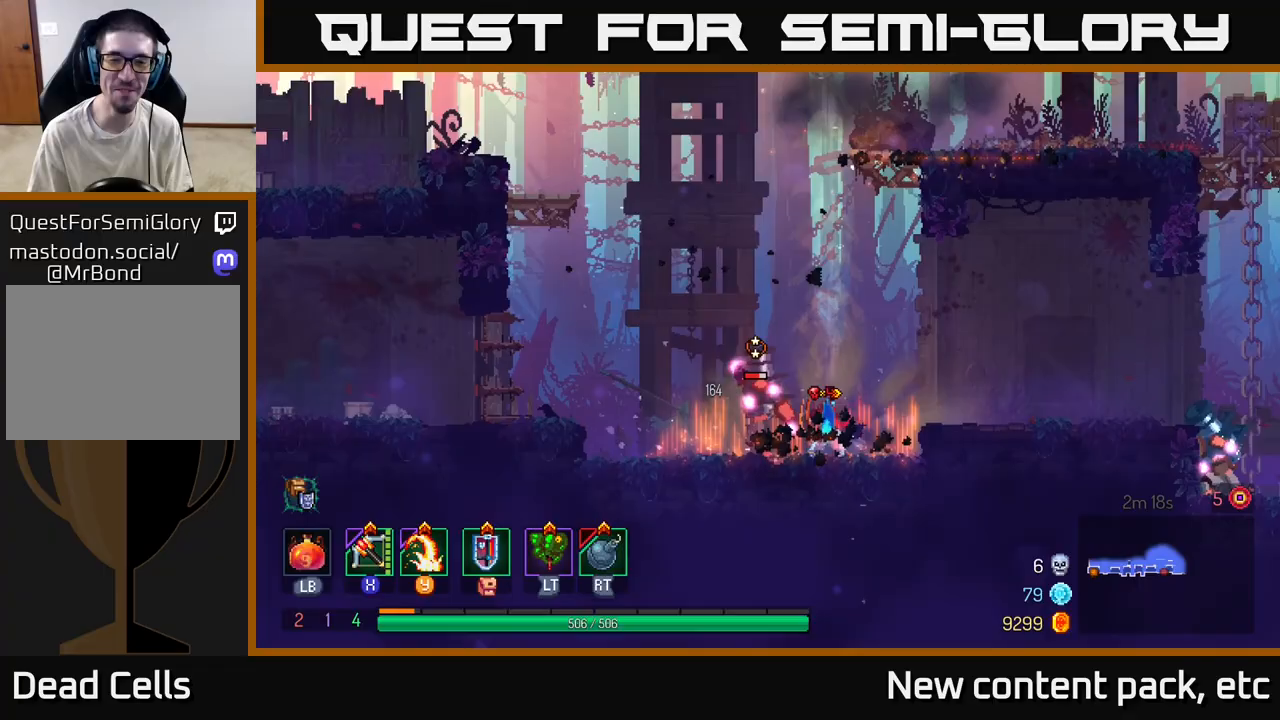
{"buttons": [], "left_stick": "down", "right_stick": "center", "events": [[67, "left_stick", "center"], [250, "X", "down"], [267, "left_stick", "left"], [400, "X", "up"], [433, "left_stick", "down"]]}
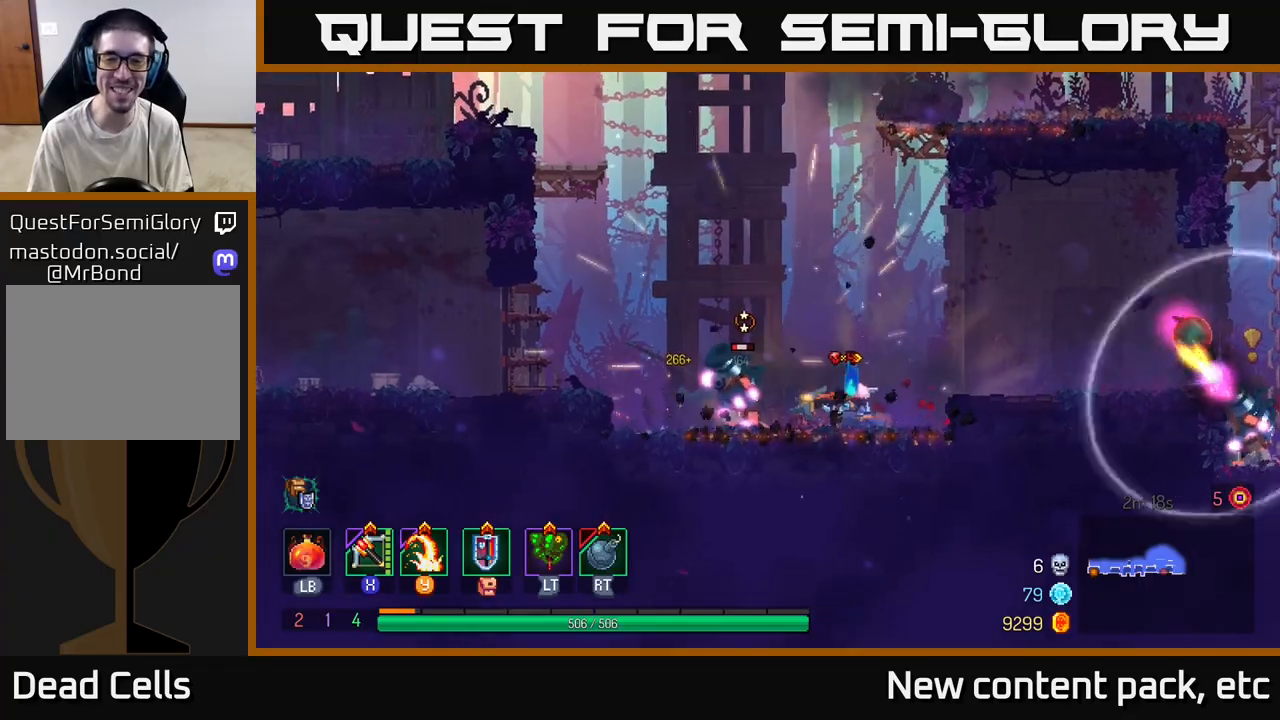
{"buttons": [], "left_stick": "right", "right_stick": "center", "events": [[233, "left_stick", "center"], [433, "left_stick", "right"]]}
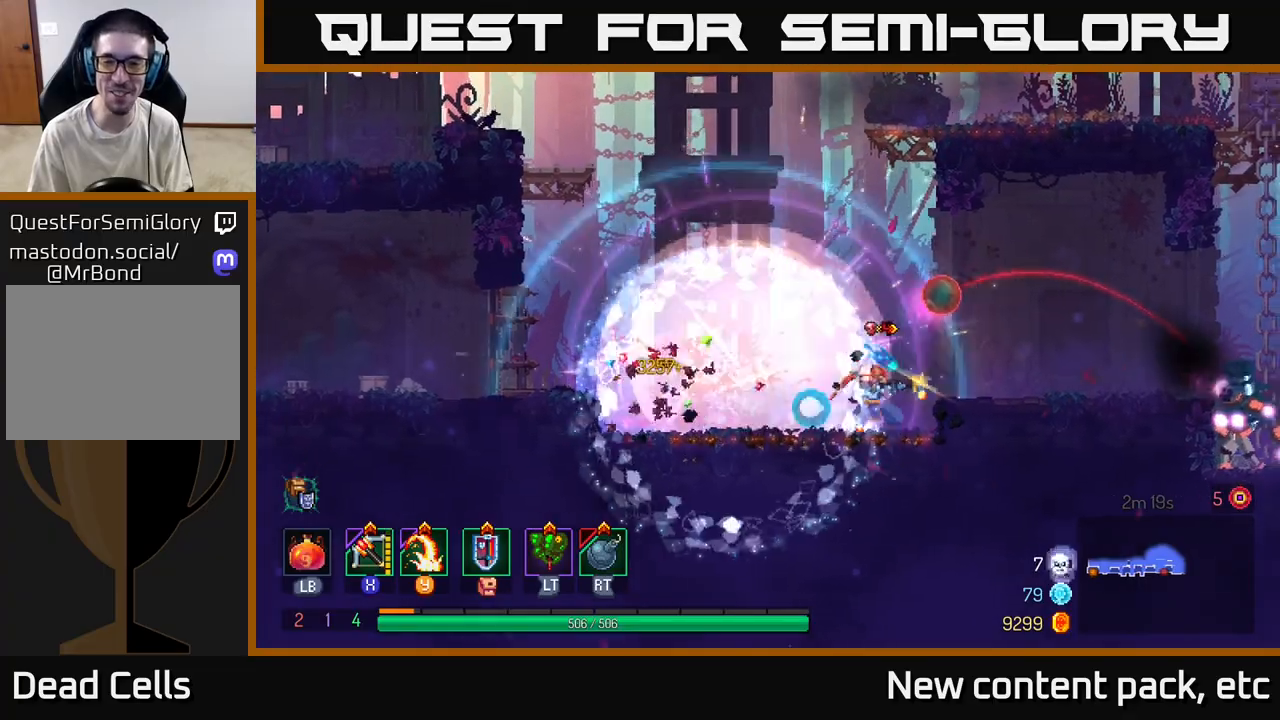
{"buttons": [], "left_stick": "right", "right_stick": "center", "events": [[50, "A", "down"], [133, "A", "up"], [183, "A", "down"], [267, "A", "up"], [400, "B", "down"], [483, "B", "up"]]}
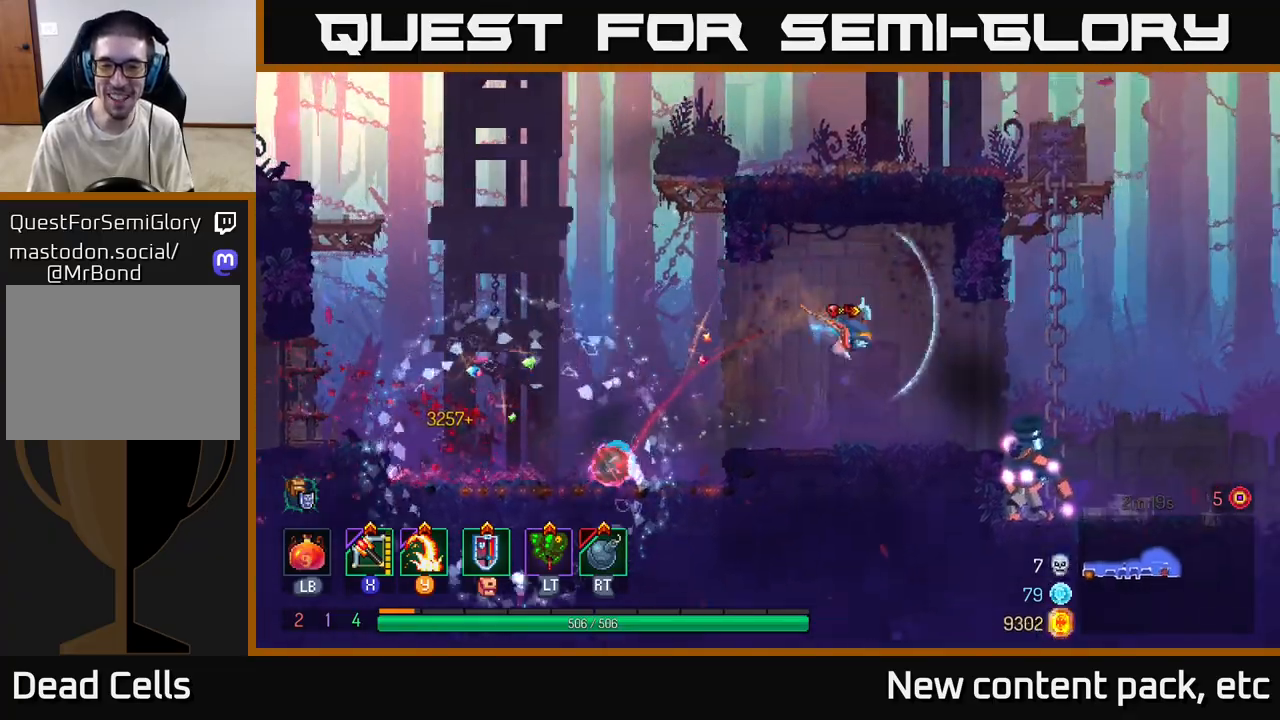
{"buttons": [], "left_stick": "right", "right_stick": "center", "events": []}
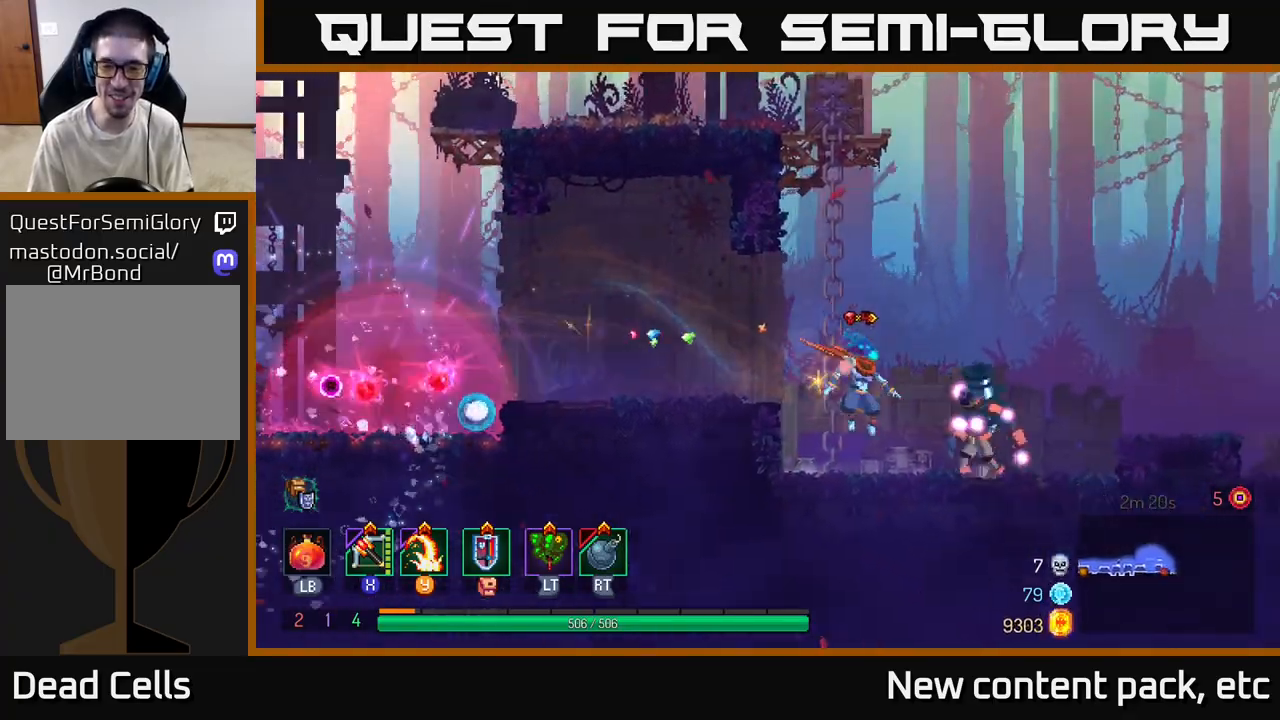
{"buttons": [], "left_stick": "center", "right_stick": "center", "events": [[217, "Y", "down"], [300, "Y", "up"], [333, "left_stick", "center"]]}
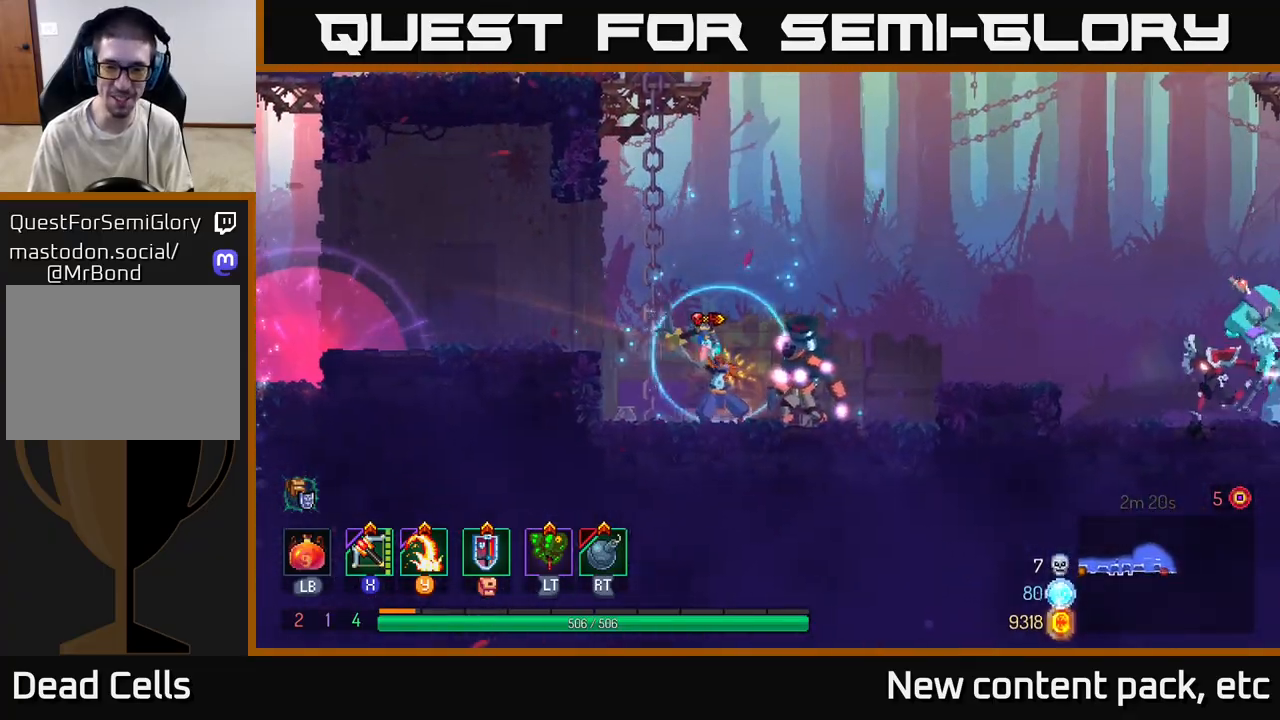
{"buttons": [], "left_stick": "center", "right_stick": "center", "events": [[100, "left_stick", "right"], [400, "X", "down"], [483, "left_stick", "center"], [500, "X", "up"]]}
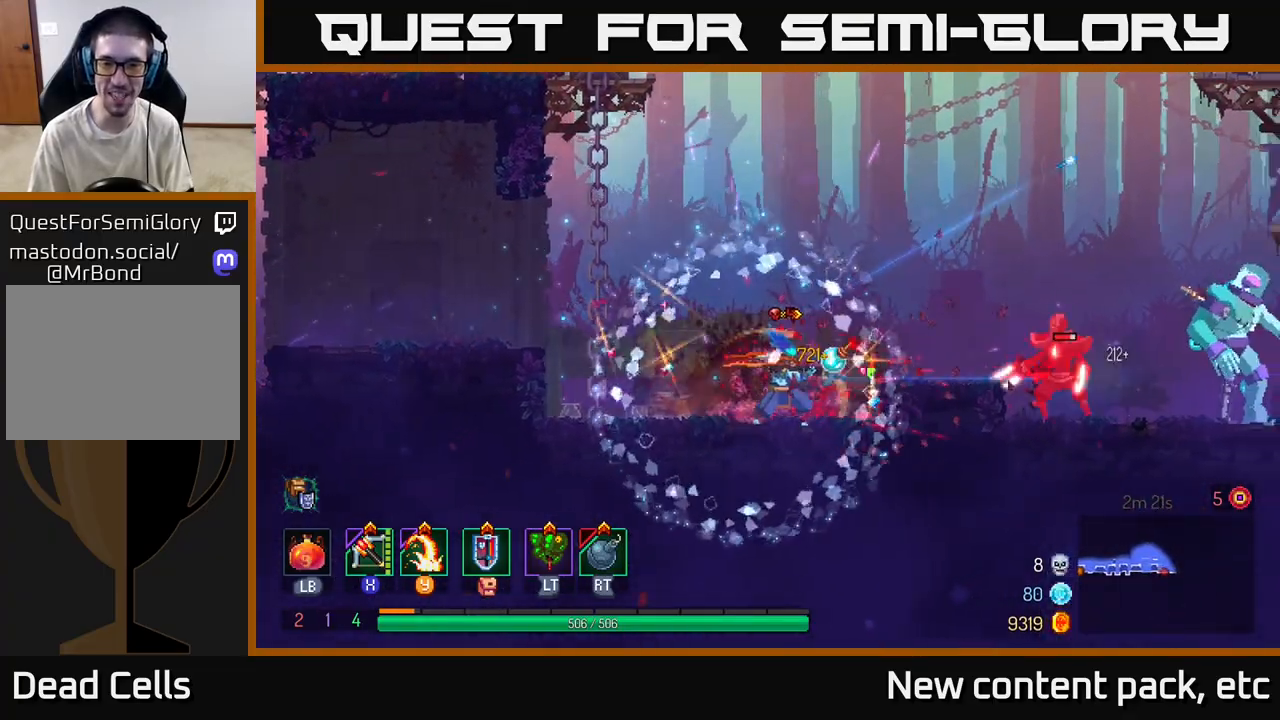
{"buttons": [], "left_stick": "center", "right_stick": "center", "events": [[150, "left_stick", "right"], [433, "left_stick", "center"]]}
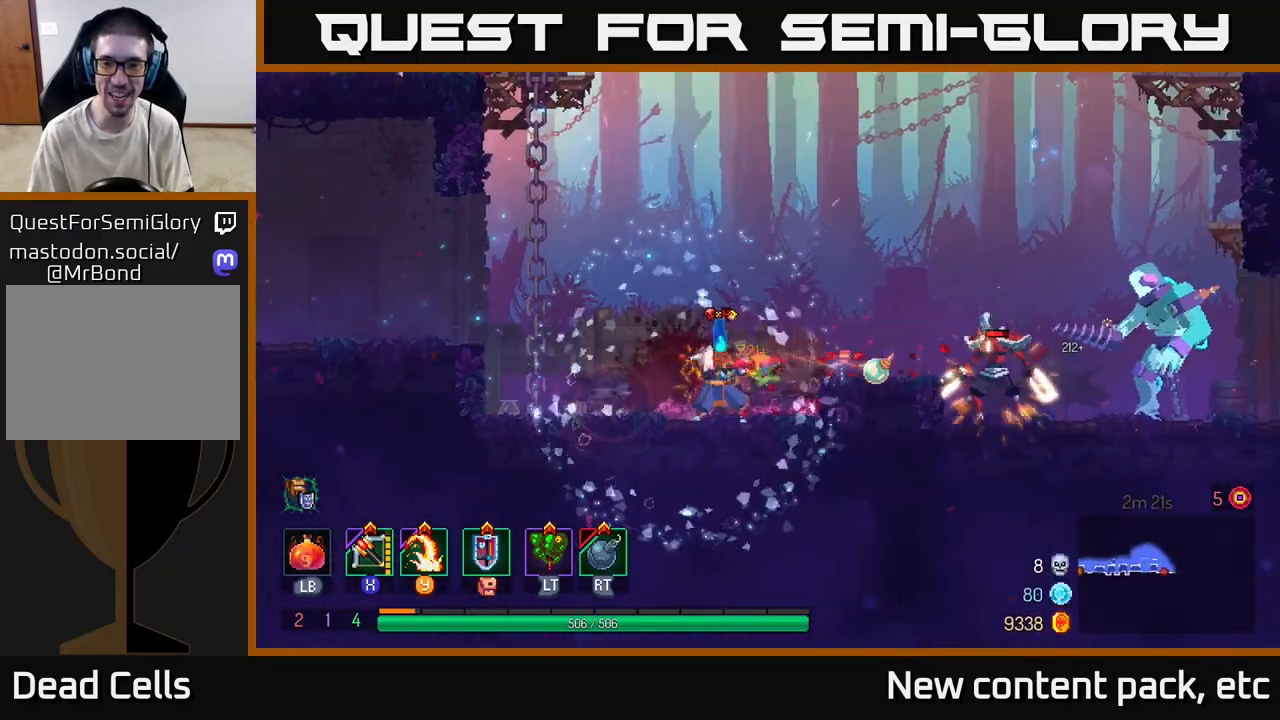
{"buttons": [], "left_stick": "right", "right_stick": "center", "events": [[267, "left_stick", "right"], [333, "A", "down"], [433, "A", "up"]]}
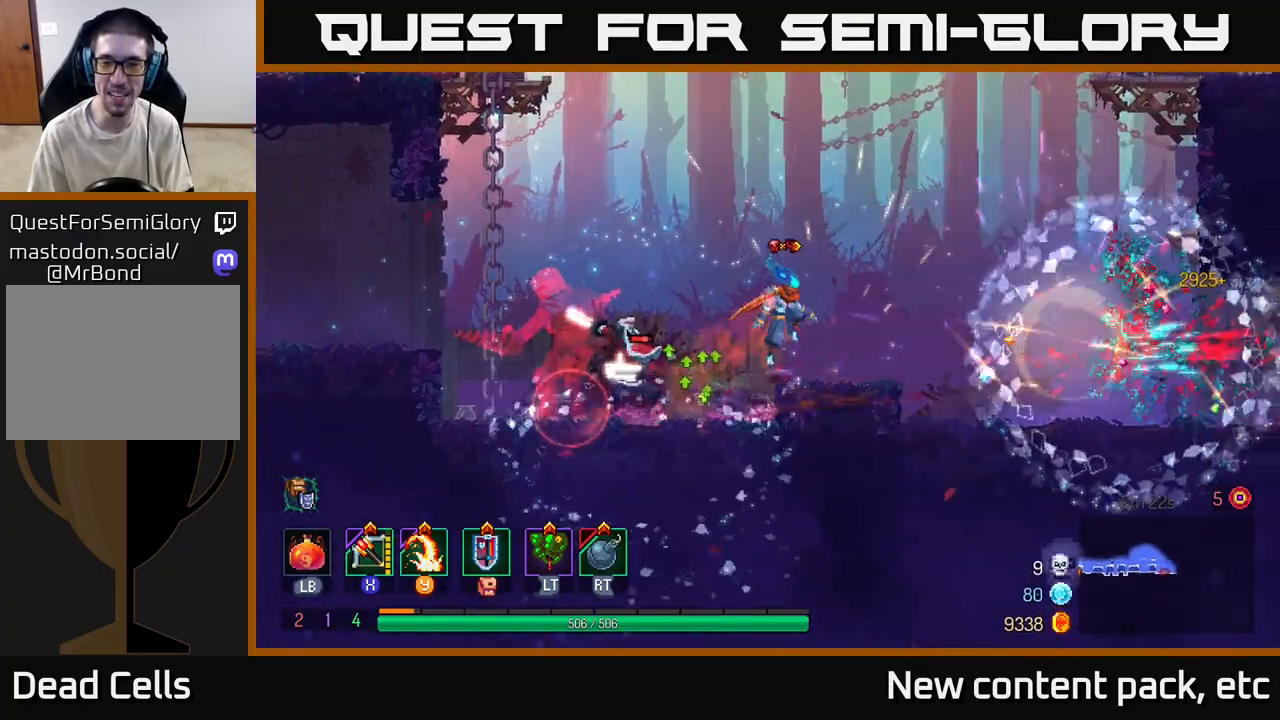
{"buttons": [], "left_stick": "down-left", "right_stick": "center", "events": [[217, "X", "down"], [233, "left_stick", "left"], [317, "X", "up"], [383, "left_stick", "down-left"]]}
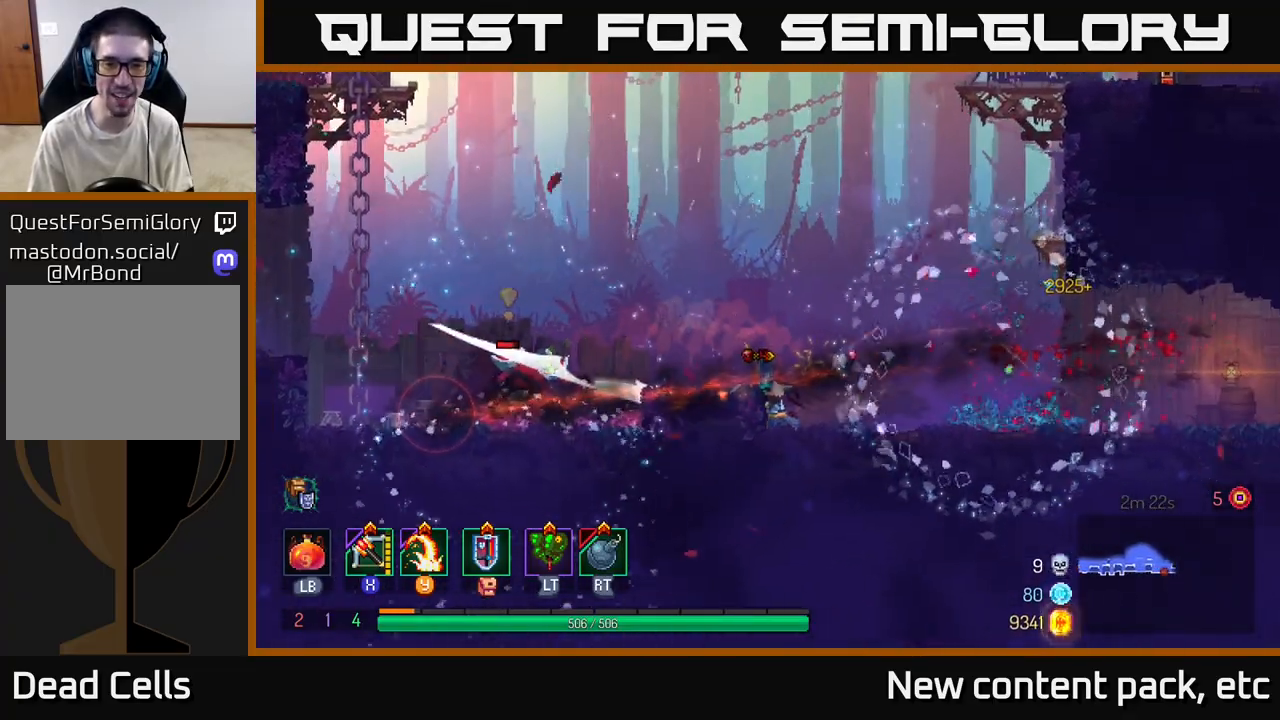
{"buttons": [], "left_stick": "right", "right_stick": "center", "events": [[117, "left_stick", "left"], [383, "left_stick", "center"], [483, "left_stick", "right"]]}
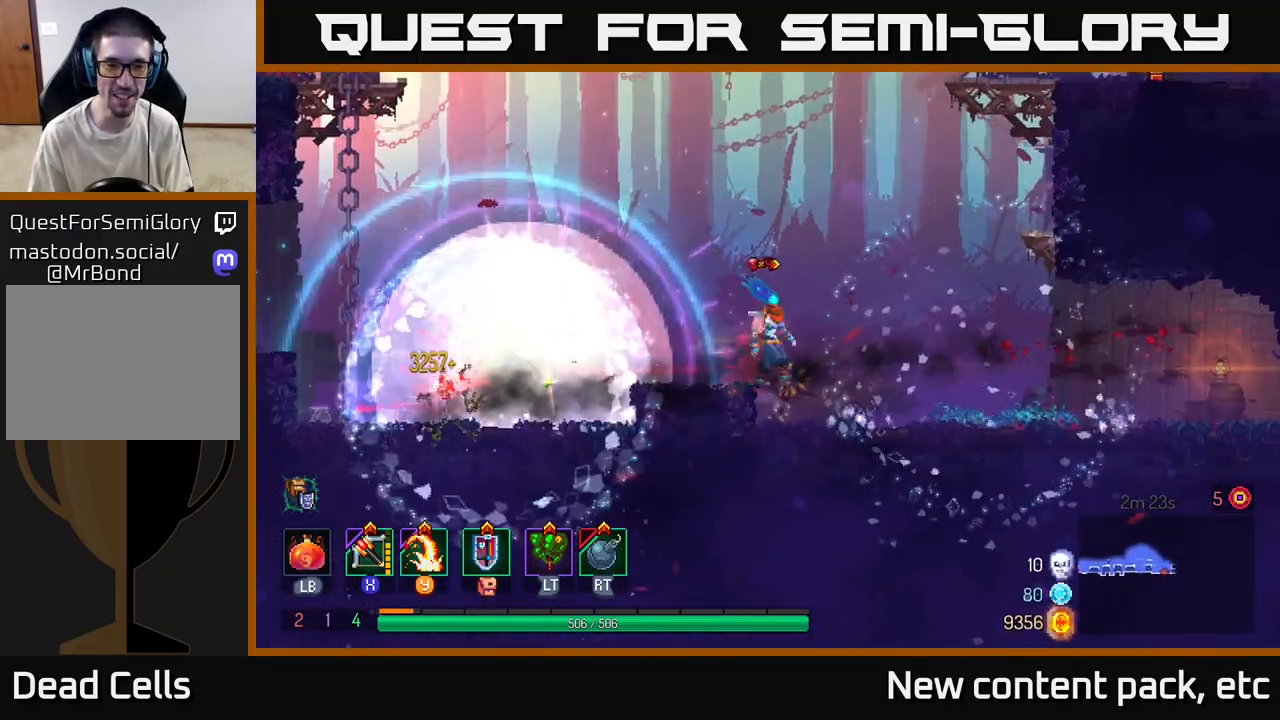
{"buttons": ["B"], "left_stick": "right", "right_stick": "center", "events": [[417, "B", "down"]]}
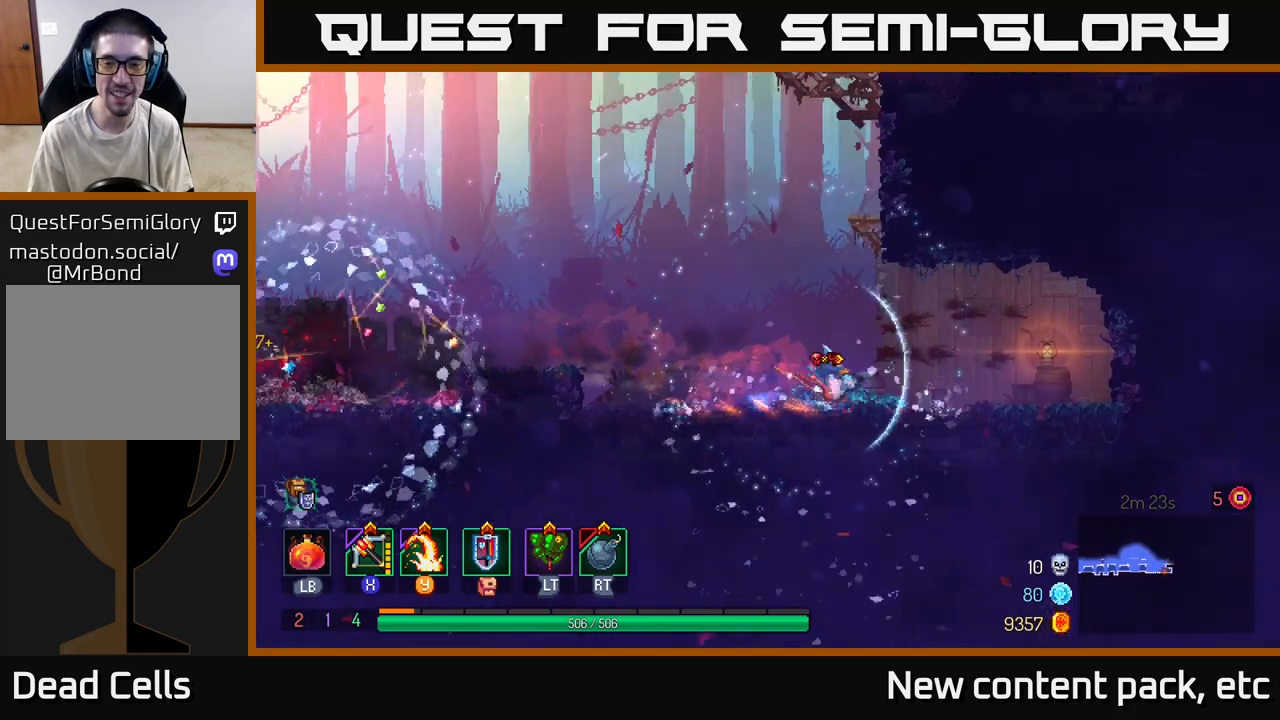
{"buttons": [], "left_stick": "left", "right_stick": "center", "events": [[50, "B", "up"], [167, "left_stick", "left"]]}
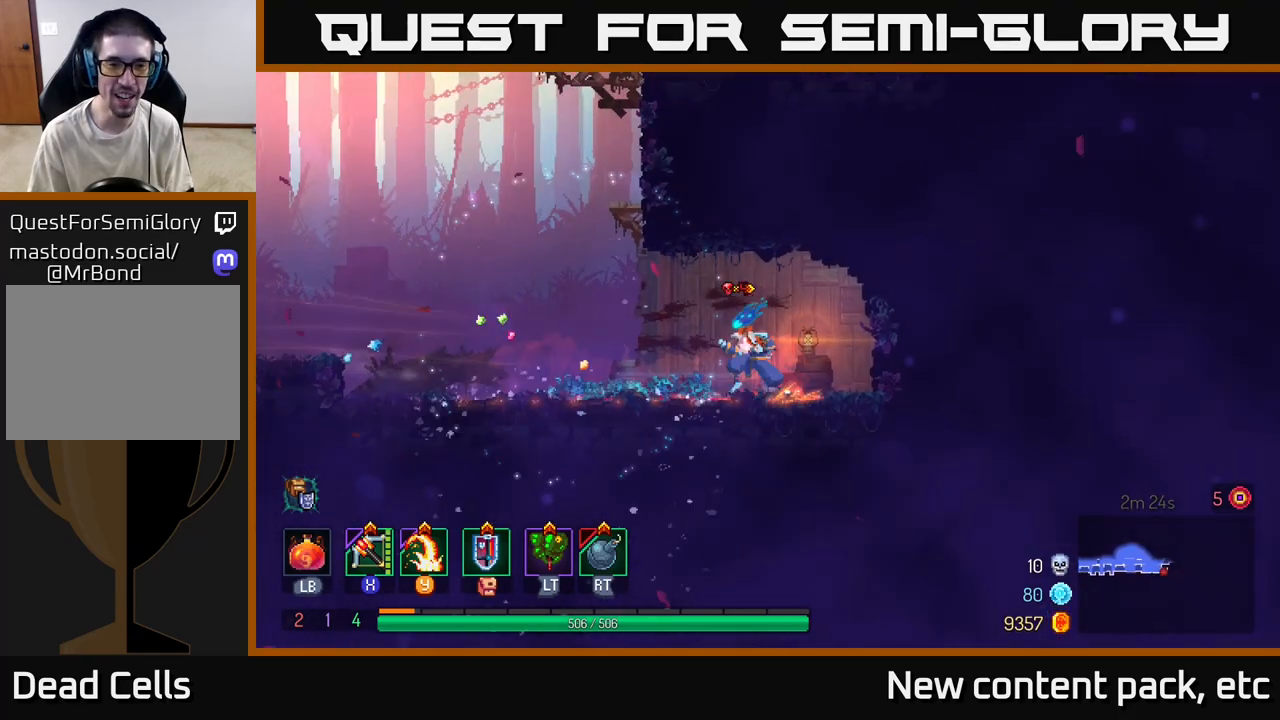
{"buttons": [], "left_stick": "right", "right_stick": "center", "events": [[400, "left_stick", "center"], [500, "left_stick", "right"]]}
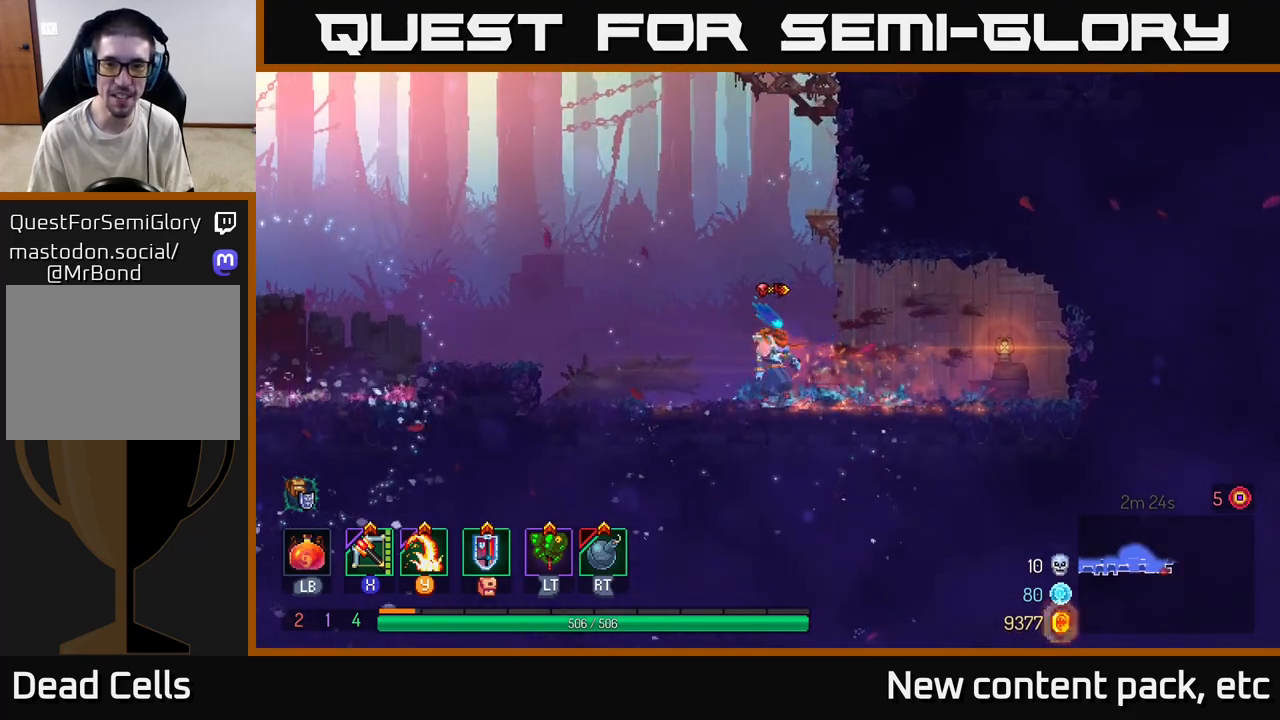
{"buttons": [], "left_stick": "left", "right_stick": "center", "events": [[117, "left_stick", "center"], [183, "left_stick", "left"], [317, "left_stick", "center"], [350, "A", "down"], [450, "left_stick", "left"], [500, "A", "up"]]}
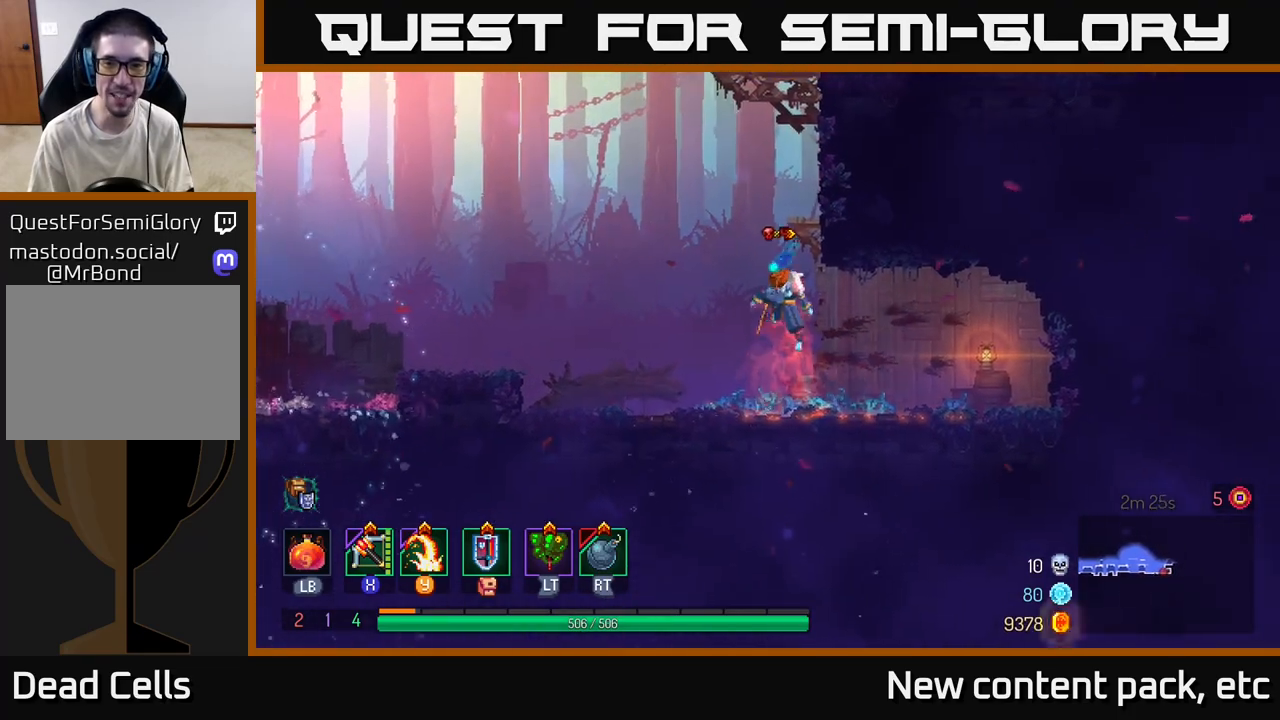
{"buttons": [], "left_stick": "right", "right_stick": "center", "events": [[50, "A", "down"], [100, "left_stick", "right"], [250, "A", "up"]]}
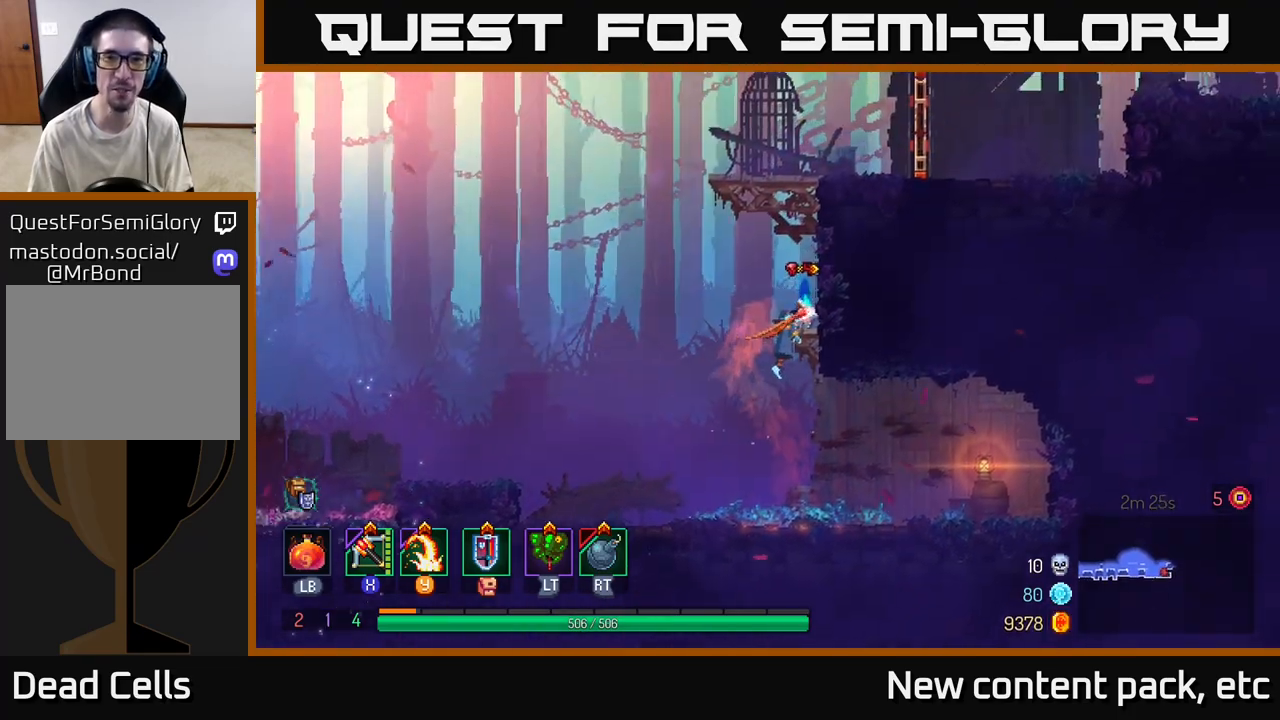
{"buttons": [], "left_stick": "right", "right_stick": "center", "events": [[33, "A", "down"], [217, "A", "up"]]}
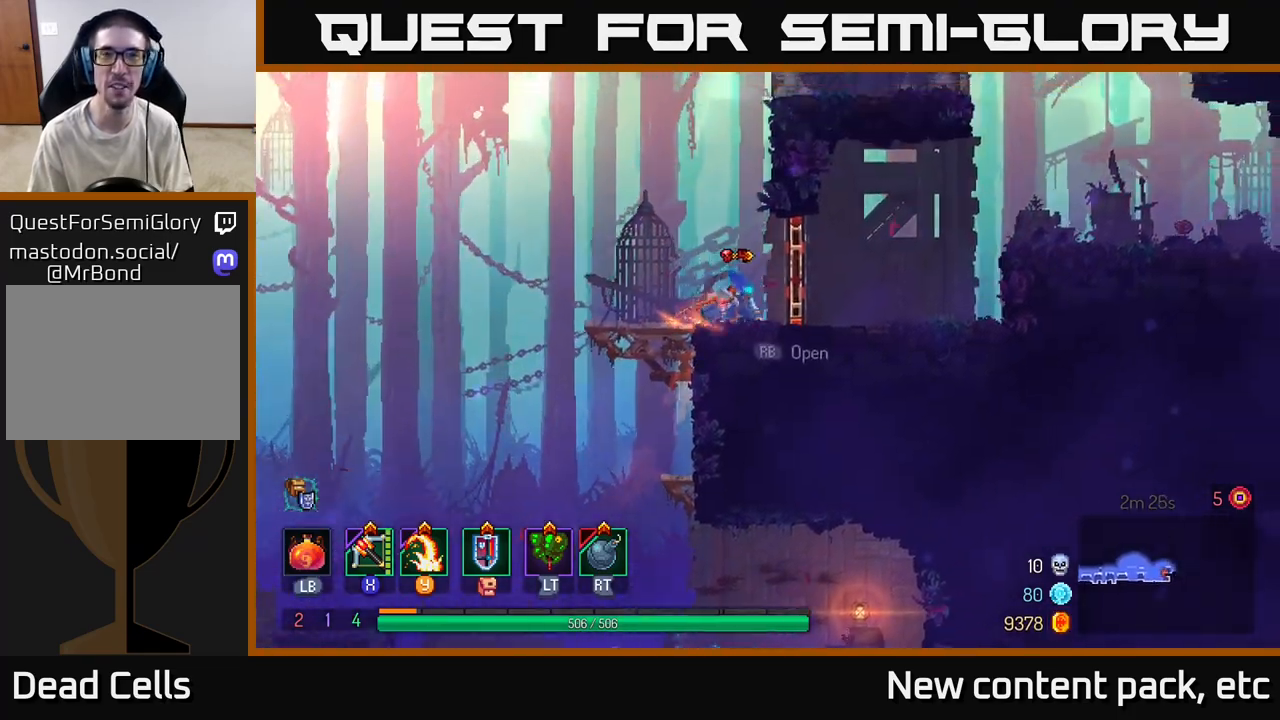
{"buttons": ["A"], "left_stick": "right", "right_stick": "center", "events": [[33, "B", "down"], [200, "B", "up"], [400, "A", "down"]]}
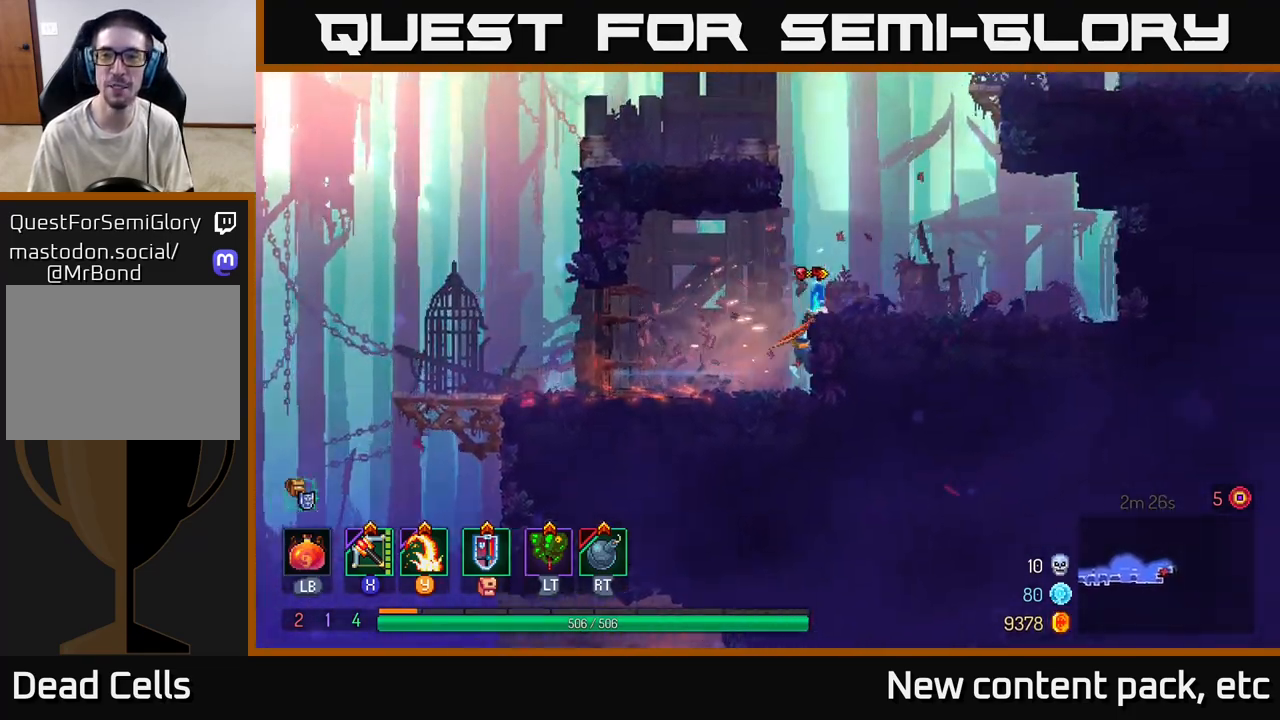
{"buttons": ["A"], "left_stick": "left", "right_stick": "center", "events": [[83, "A", "up"], [317, "left_stick", "center"], [417, "A", "down"], [417, "left_stick", "left"]]}
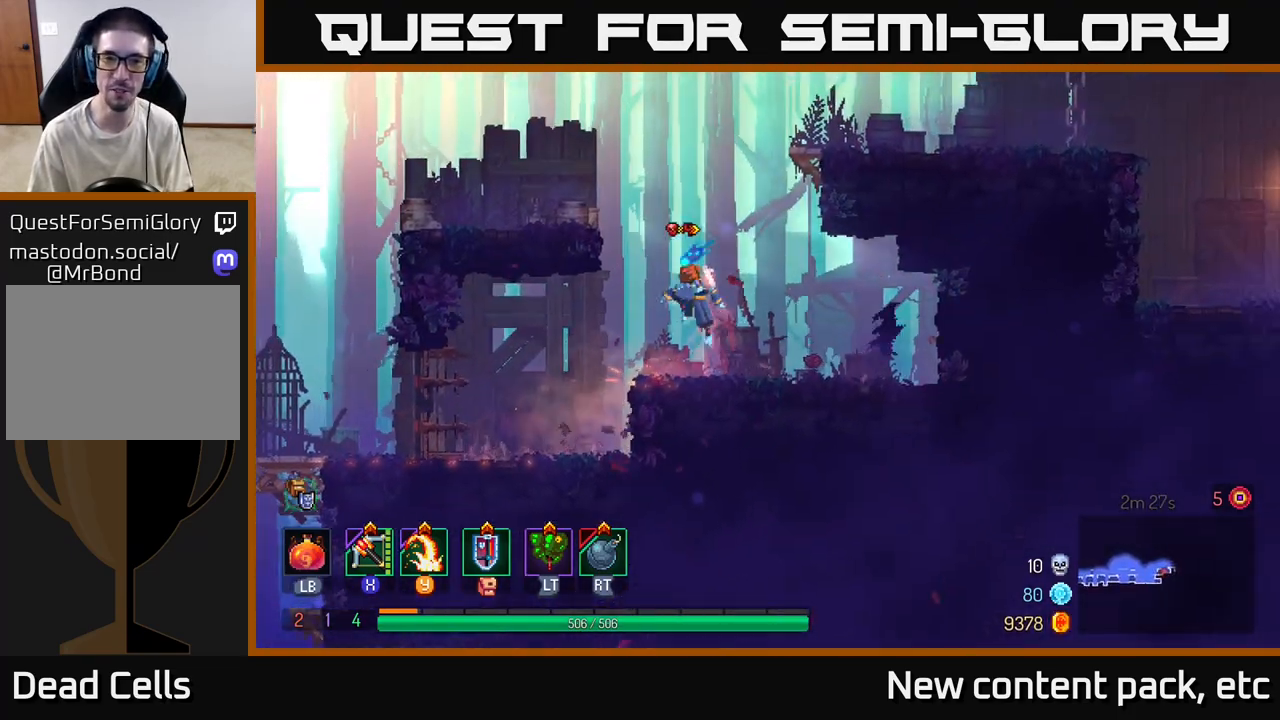
{"buttons": ["A"], "left_stick": "right", "right_stick": "center", "events": [[33, "A", "up"], [367, "left_stick", "right"], [450, "A", "down"]]}
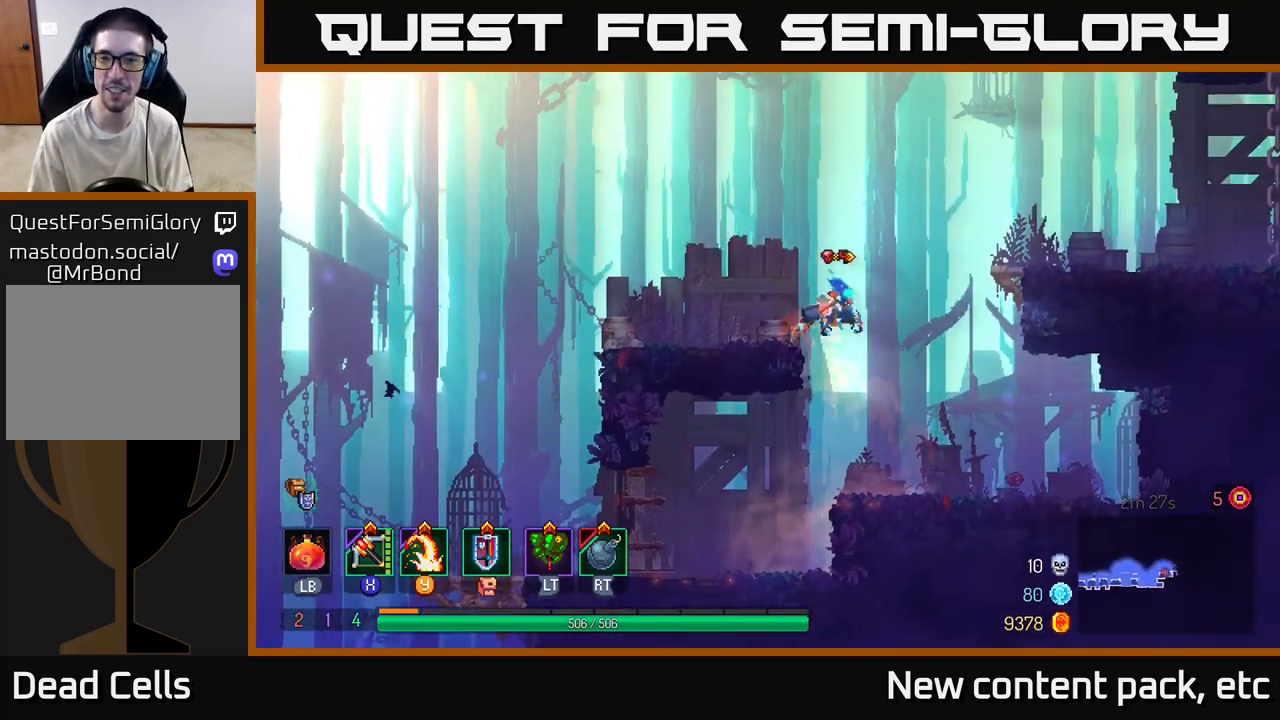
{"buttons": [], "left_stick": "right", "right_stick": "center", "events": [[83, "A", "up"], [150, "A", "down"], [267, "A", "up"]]}
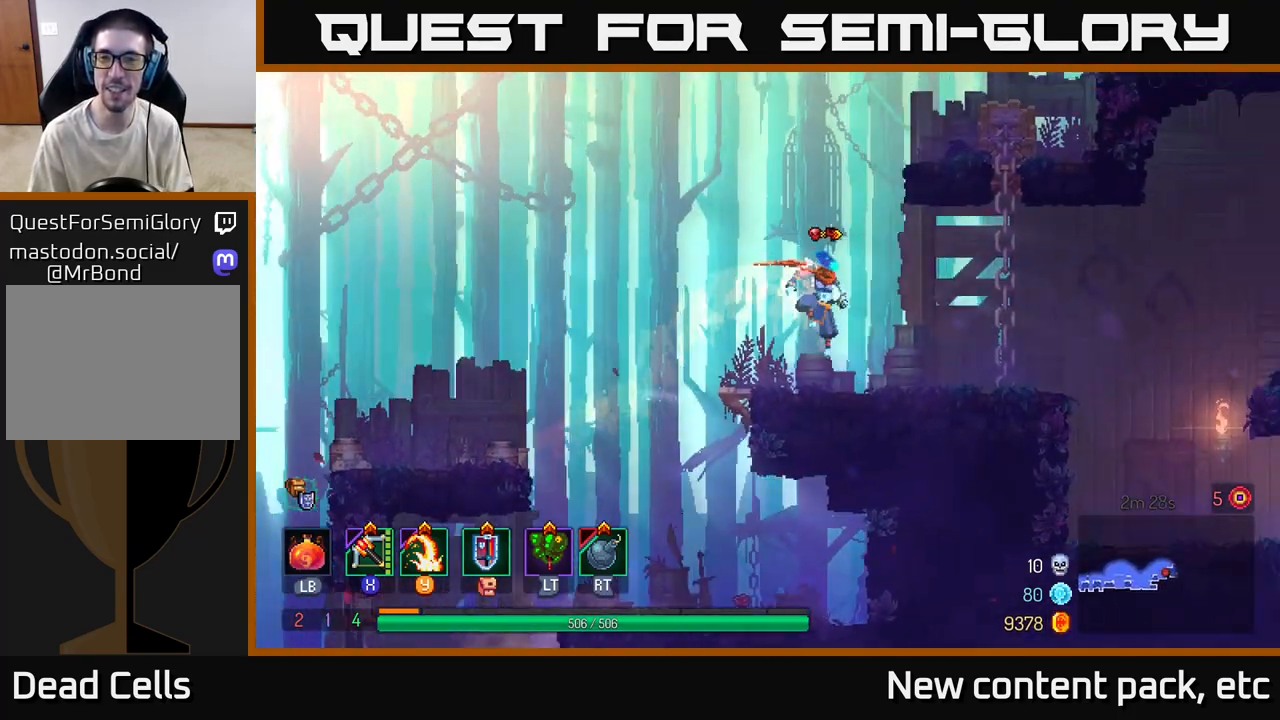
{"buttons": [], "left_stick": "right", "right_stick": "center", "events": [[267, "left_stick", "center"], [350, "left_stick", "right"]]}
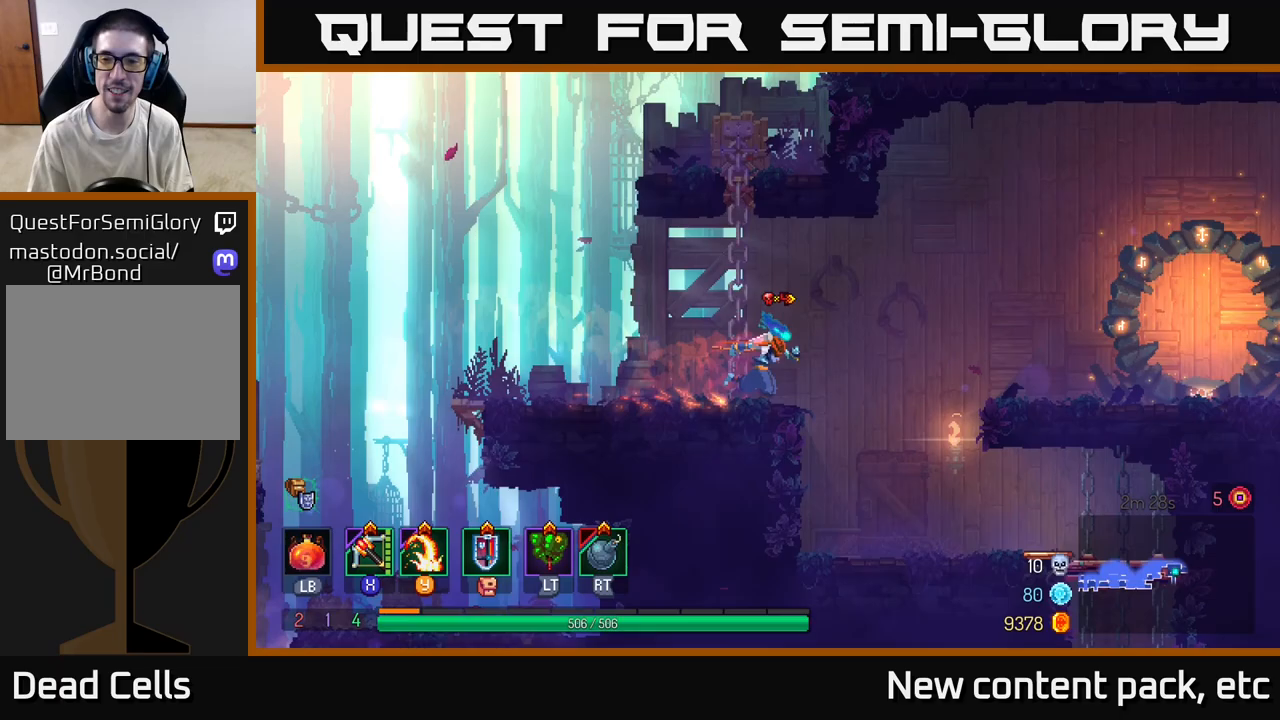
{"buttons": [], "left_stick": "left", "right_stick": "center", "events": [[117, "A", "down"], [217, "A", "up"], [400, "left_stick", "left"]]}
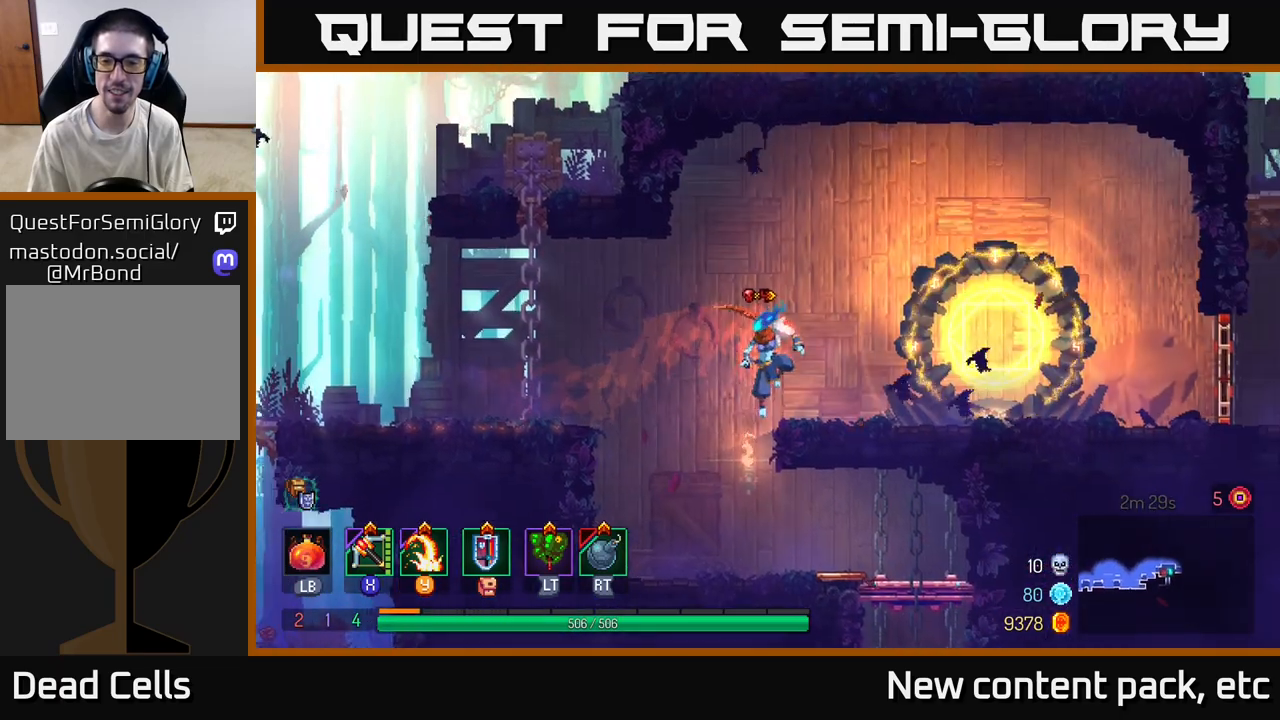
{"buttons": [], "left_stick": "right", "right_stick": "center", "events": [[183, "left_stick", "right"], [350, "B", "down"], [450, "B", "up"]]}
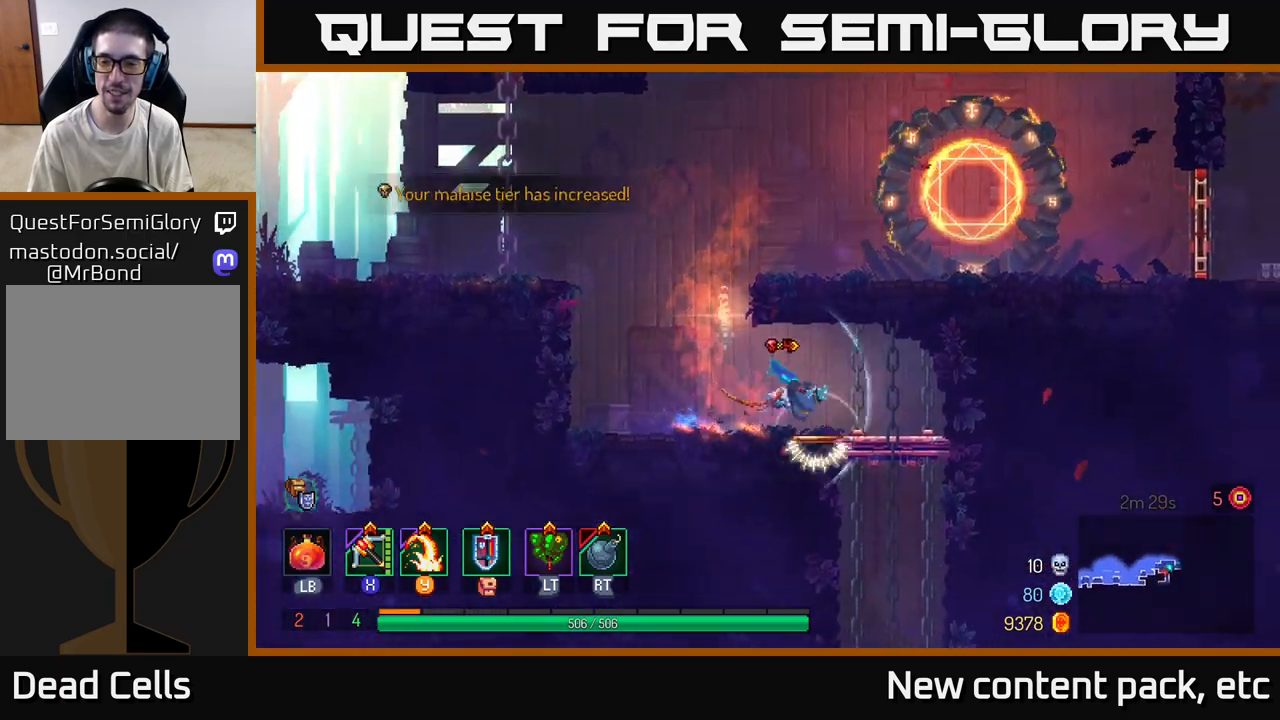
{"buttons": [], "left_stick": "down", "right_stick": "center", "events": [[150, "left_stick", "down"], [167, "A", "down"], [200, "A", "up"], [267, "A", "down"], [350, "A", "up"]]}
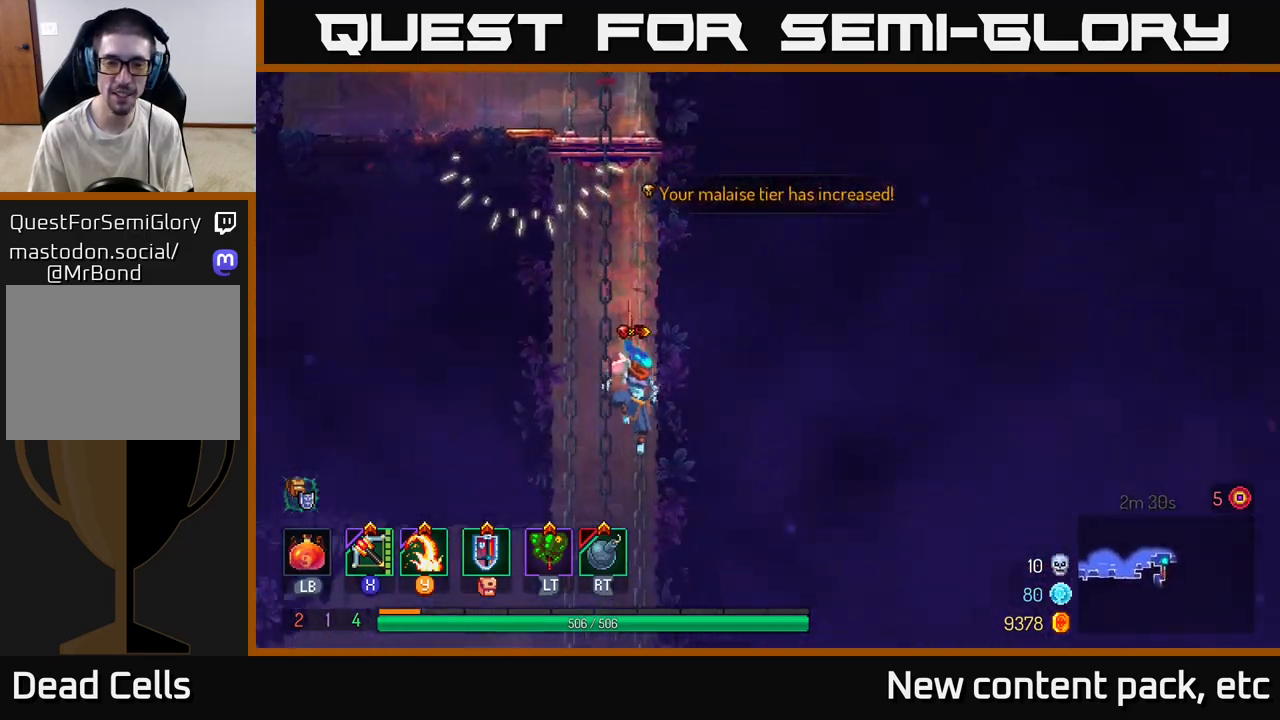
{"buttons": [], "left_stick": "left", "right_stick": "center", "events": [[33, "left_stick", "center"], [267, "left_stick", "left"]]}
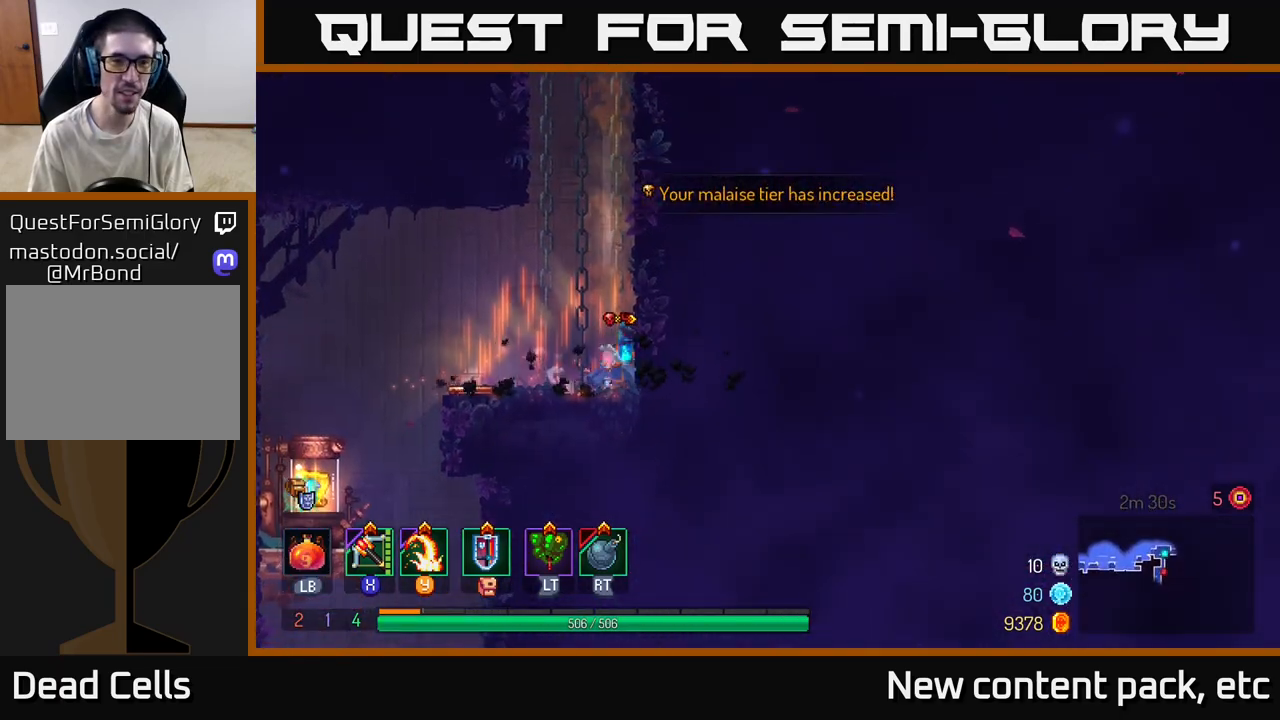
{"buttons": [], "left_stick": "left", "right_stick": "center", "events": []}
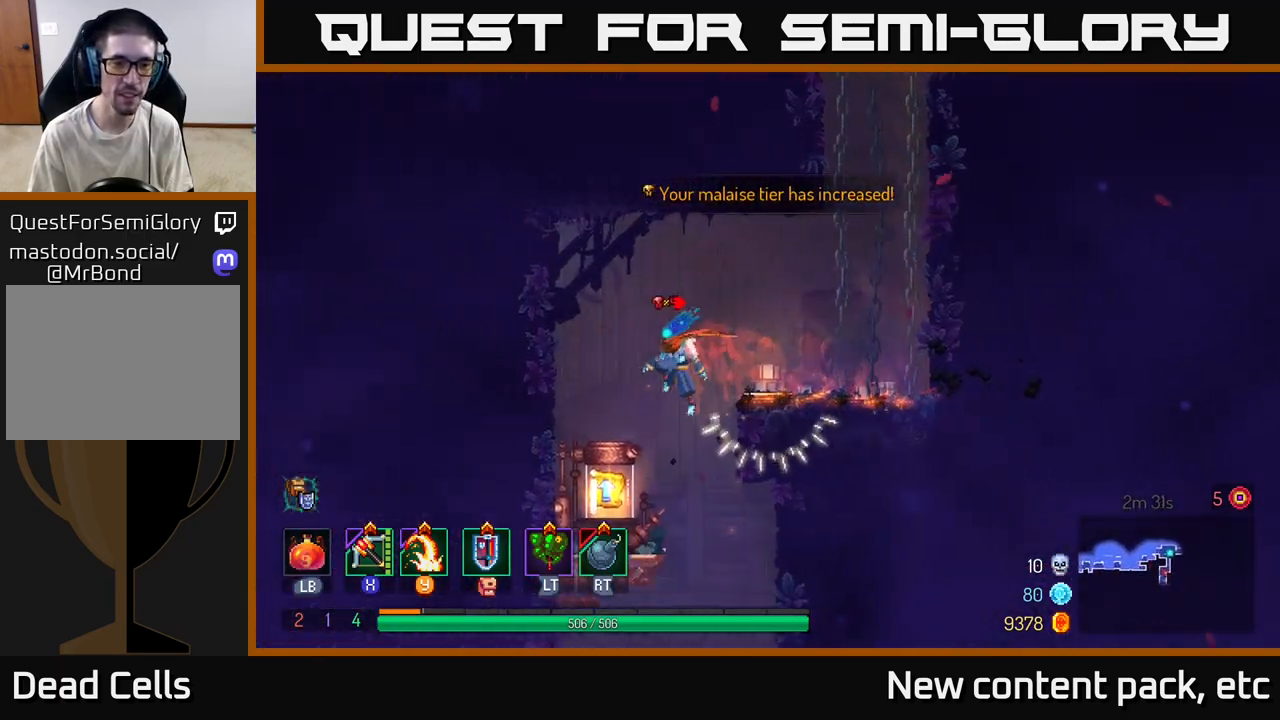
{"buttons": [], "left_stick": "center", "right_stick": "center", "events": [[50, "left_stick", "center"], [117, "left_stick", "up-left"], [250, "left_stick", "center"], [417, "R1", "down"], [483, "R1", "up"]]}